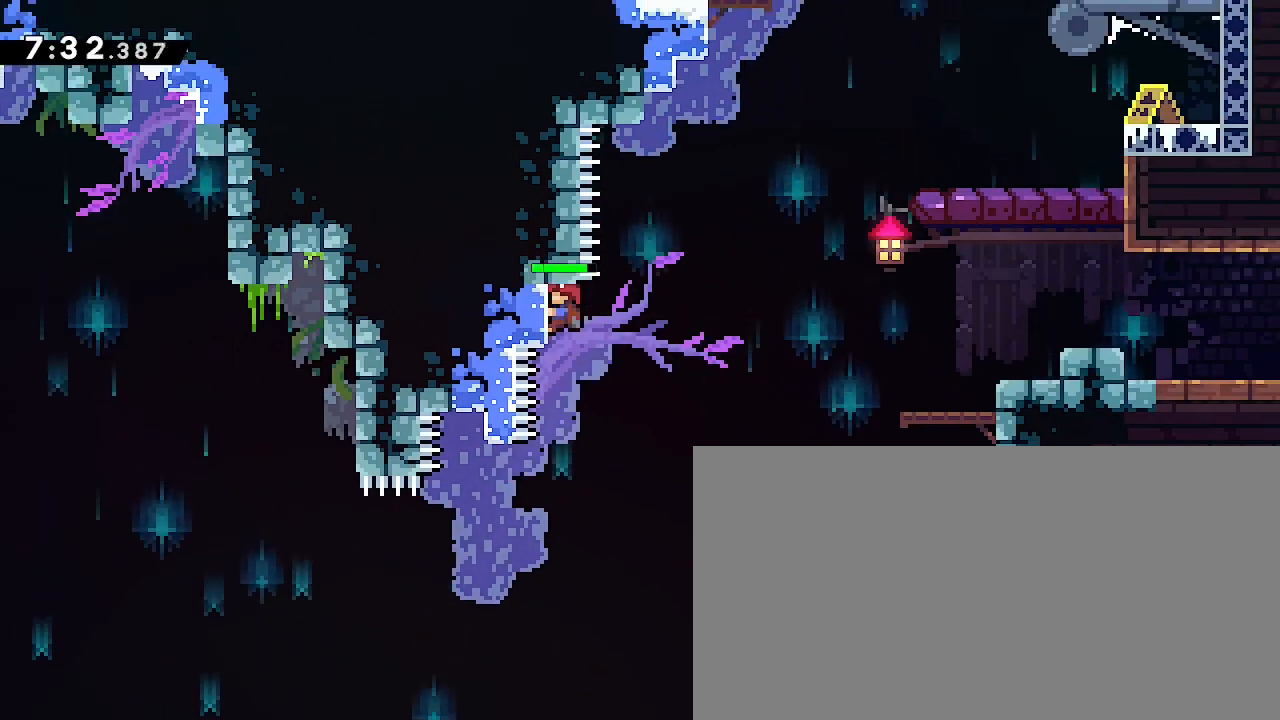
Gameplay with a controller (Xbox layout); each line is a JSON object with the inputs held at the frame after it (dt_ms = milliseconds from this image to that frame). "events" lists button and stick changes between this image and that frame as [ms after this image, input, new state], when the widget could be followed in between. Not read: A L1 L2 R1 R2 SELECT START X Y.
{"dt_ms": 500, "buttons": [], "left_stick": "right", "right_stick": "right", "events": [[33, "left_stick", "center"], [200, "left_stick", "right"]]}
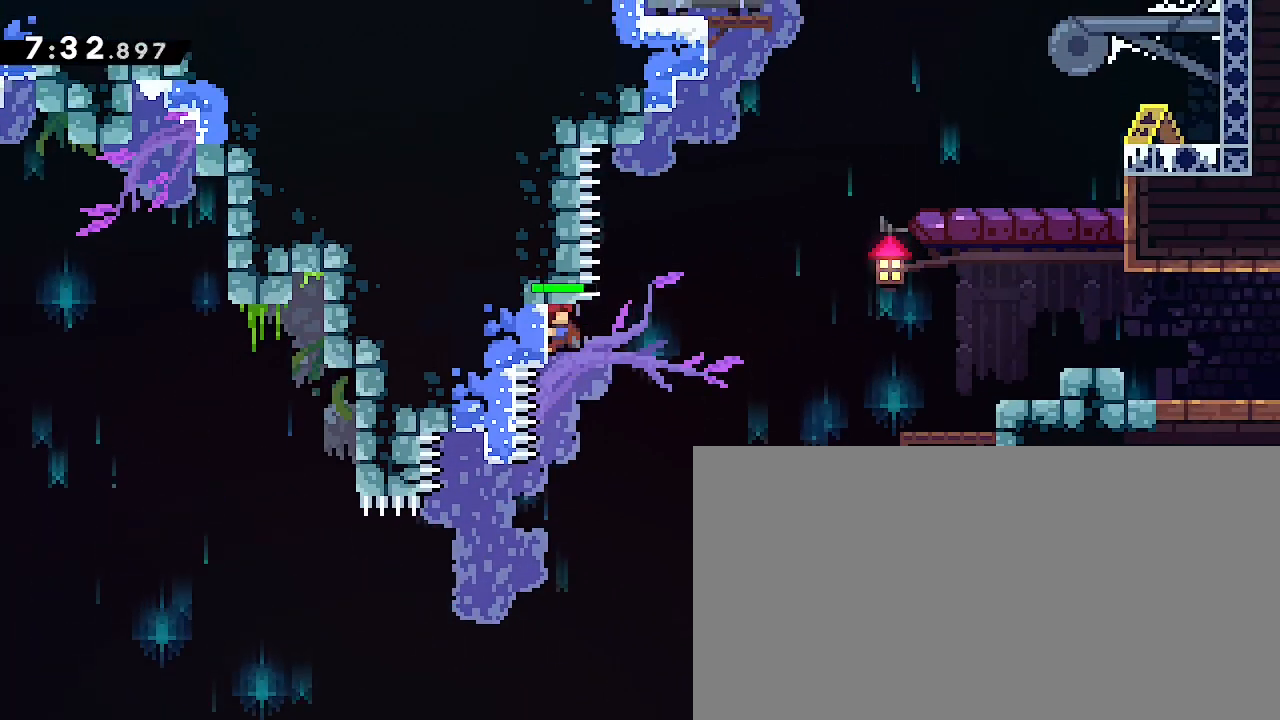
{"dt_ms": 500, "buttons": ["R3"], "left_stick": "right", "right_stick": "up-right"}
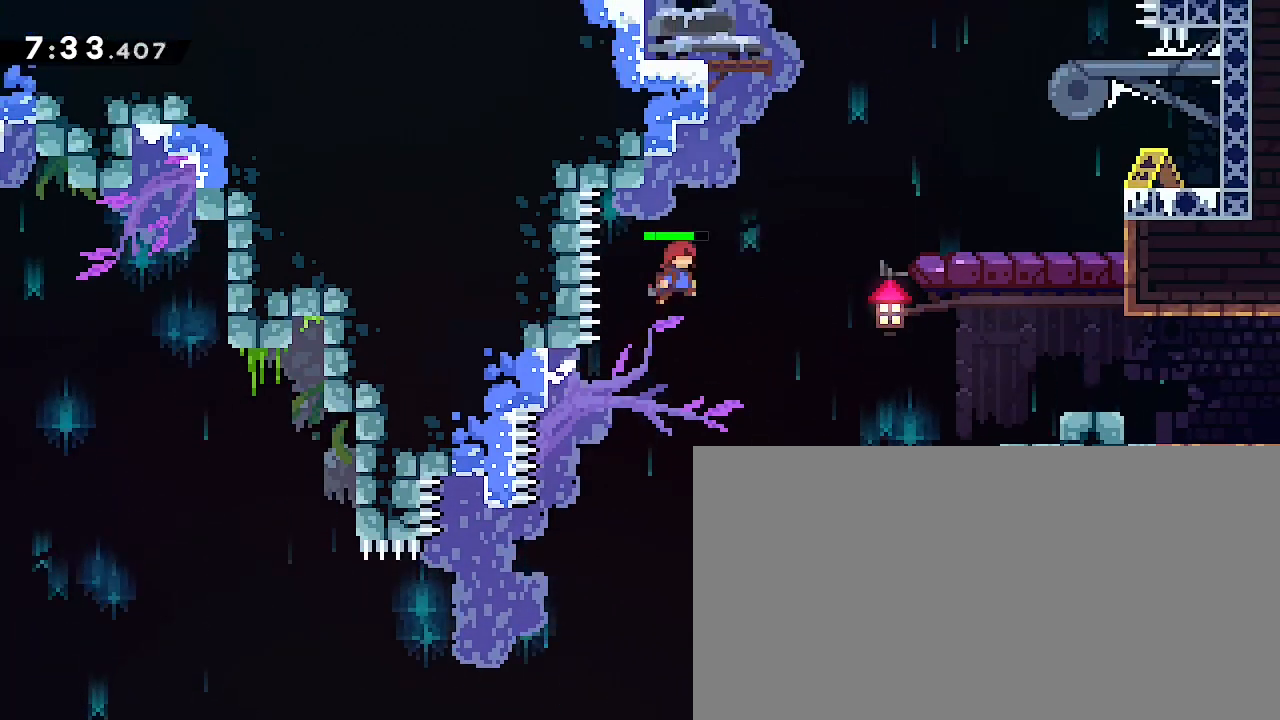
{"dt_ms": 500, "buttons": ["R3"], "left_stick": "right", "right_stick": "up-right", "events": []}
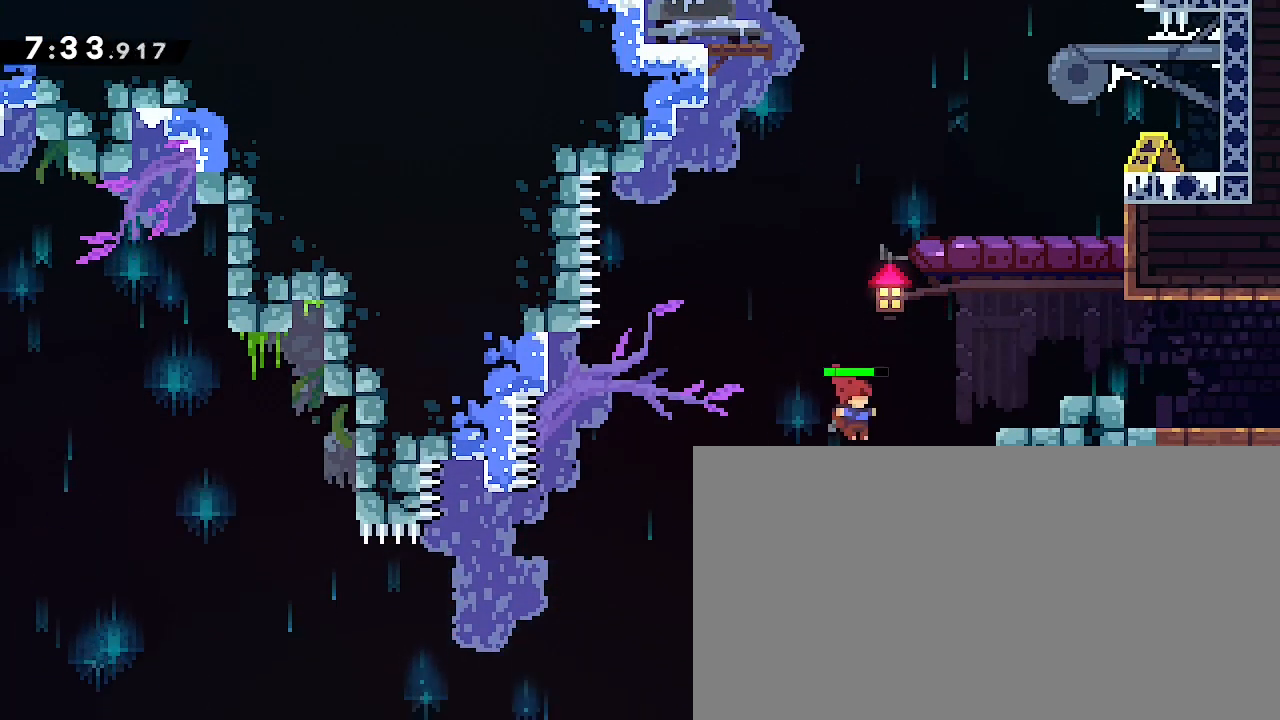
{"dt_ms": 500, "buttons": [], "left_stick": "right", "right_stick": "right"}
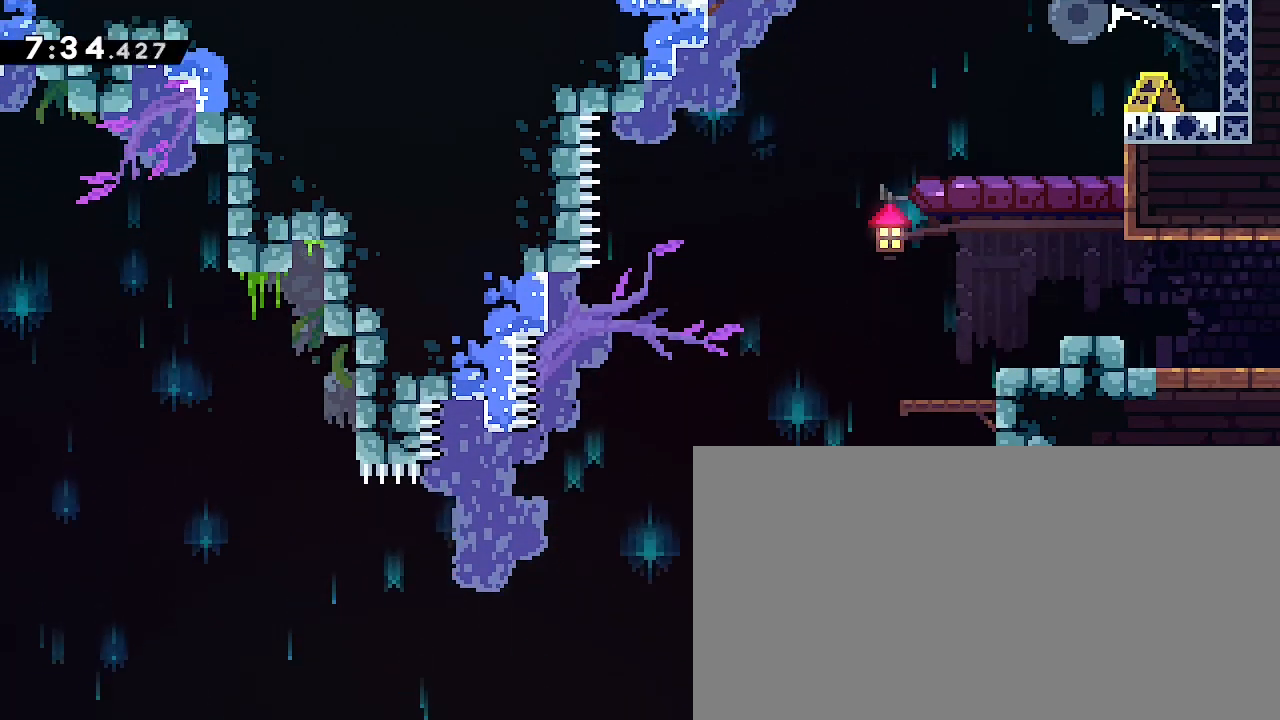
{"dt_ms": 500, "buttons": [], "left_stick": "center", "right_stick": "center"}
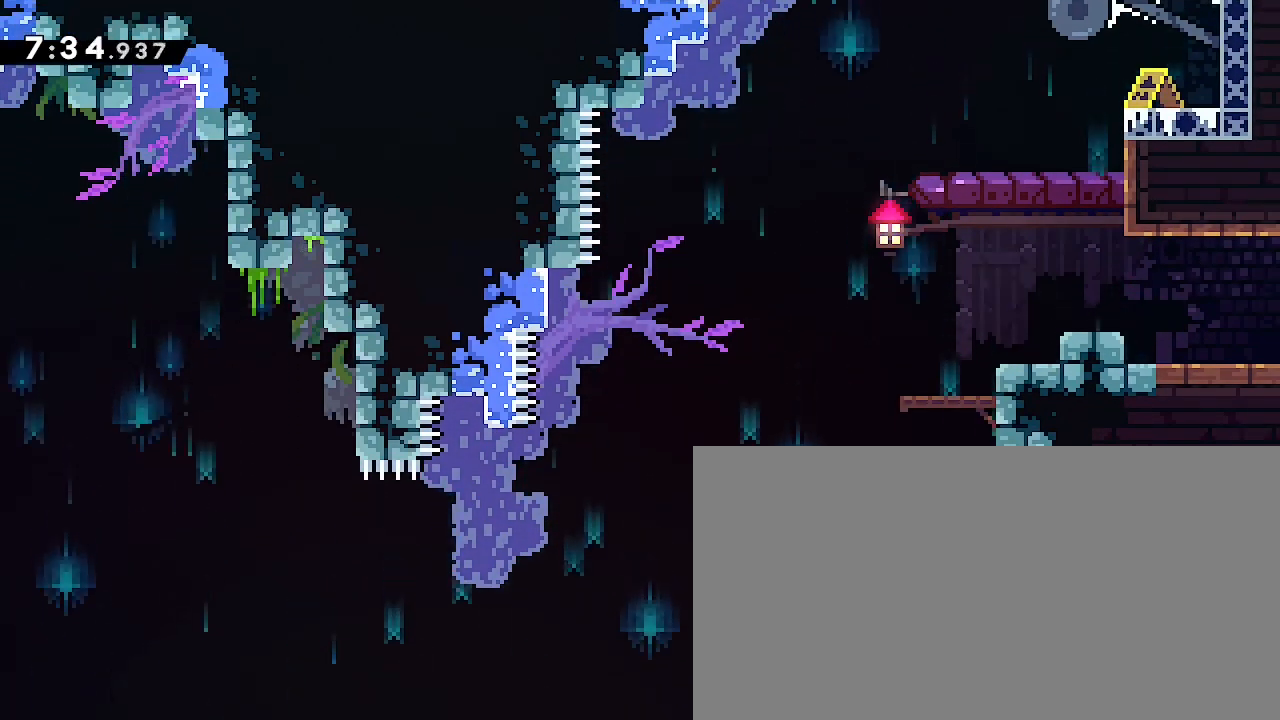
{"dt_ms": 500, "buttons": [], "left_stick": "center", "right_stick": "center"}
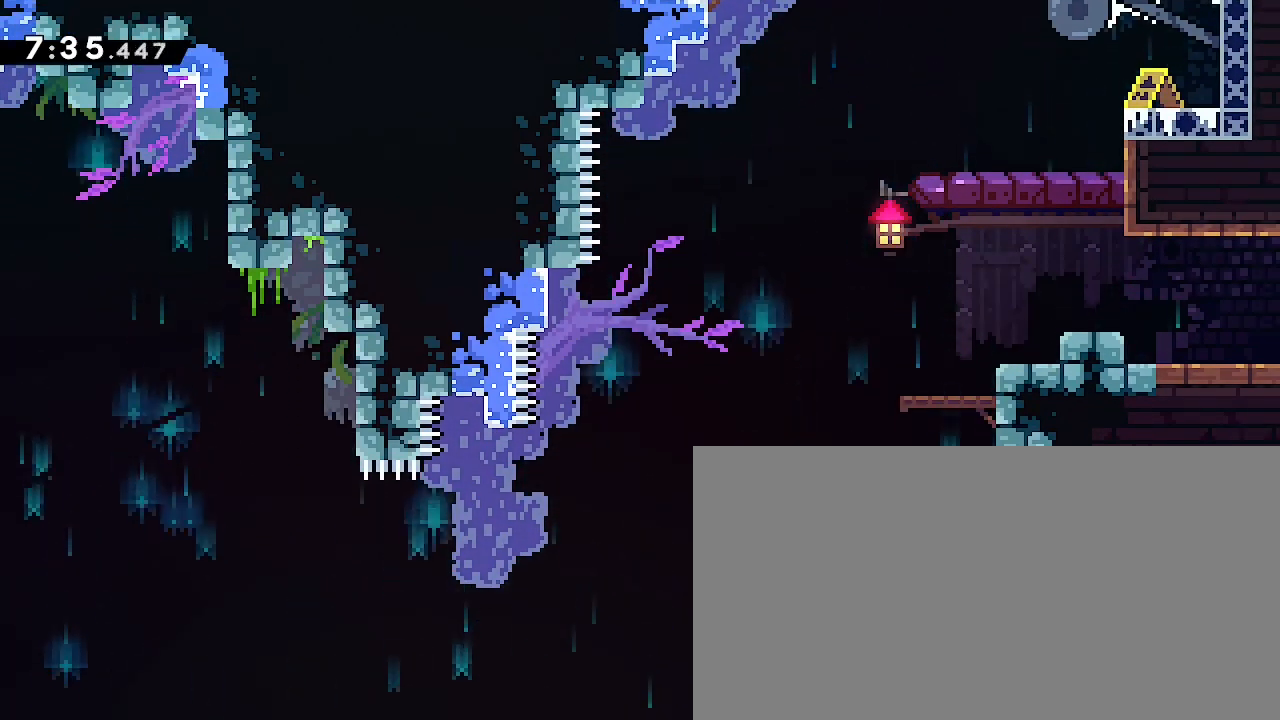
{"dt_ms": 500, "buttons": [], "left_stick": "center", "right_stick": "up"}
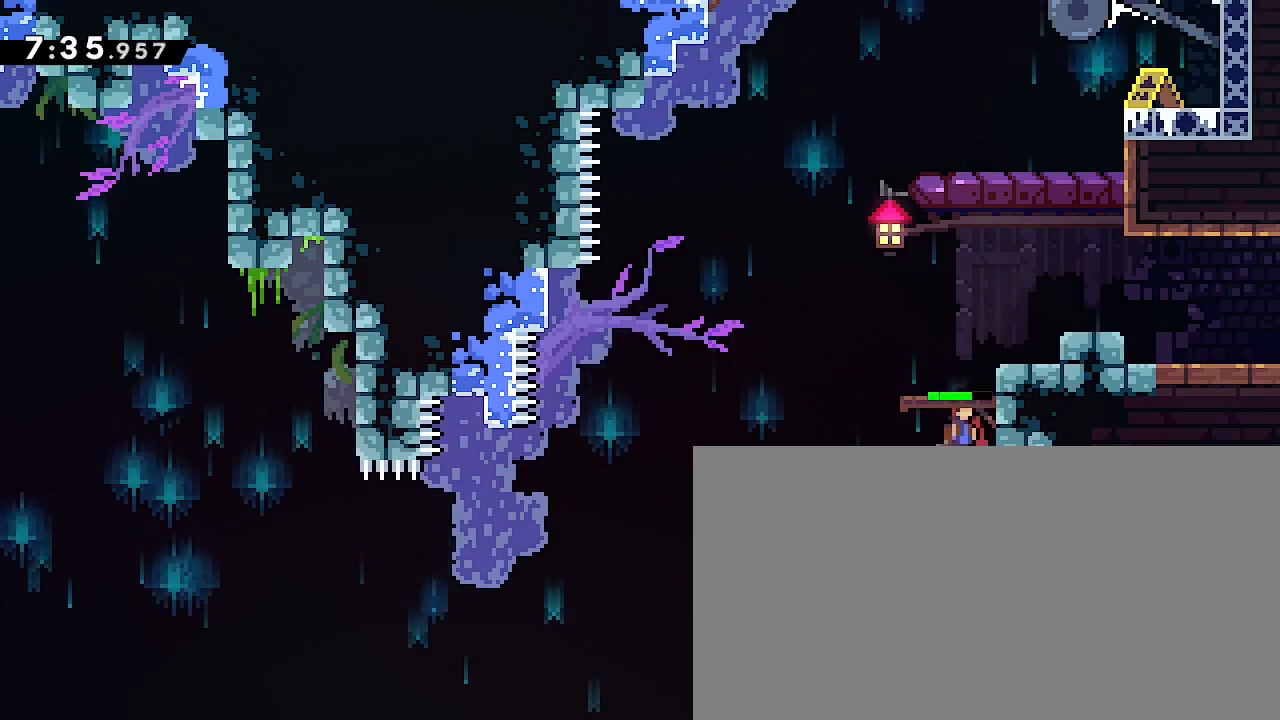
{"dt_ms": 500, "buttons": [], "left_stick": "center", "right_stick": "up"}
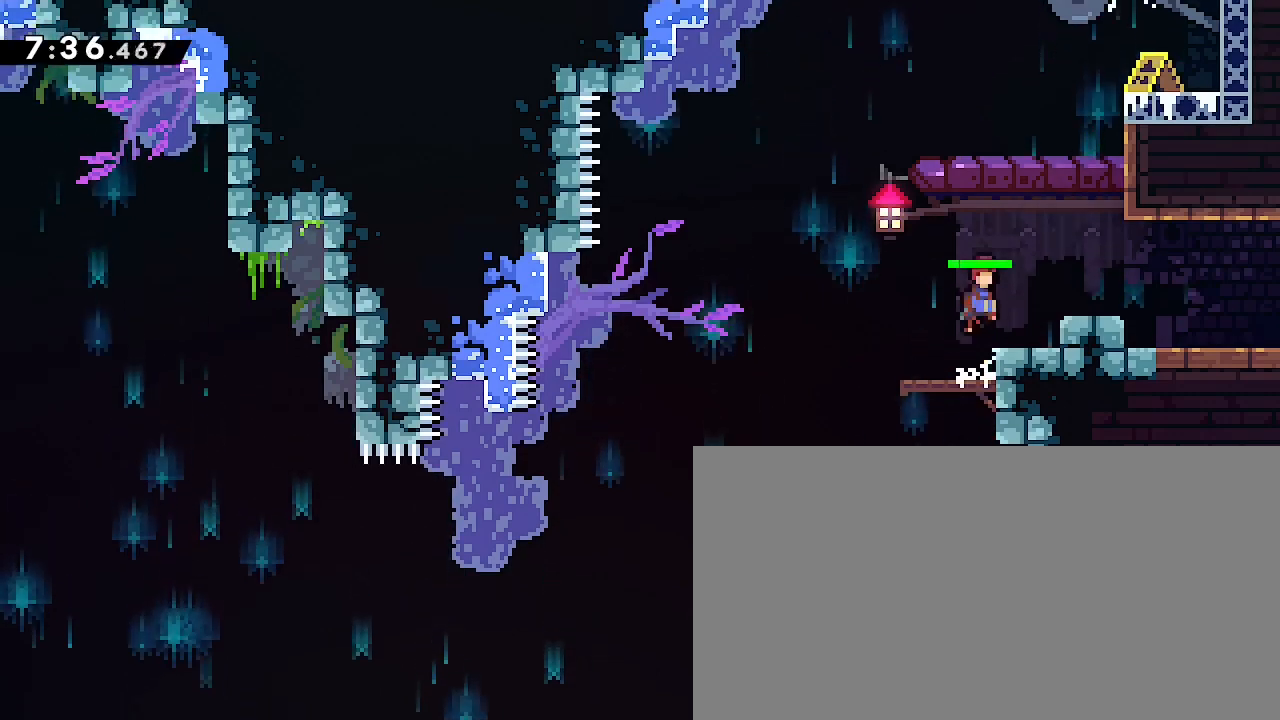
{"dt_ms": 500, "buttons": [], "left_stick": "right", "right_stick": "up"}
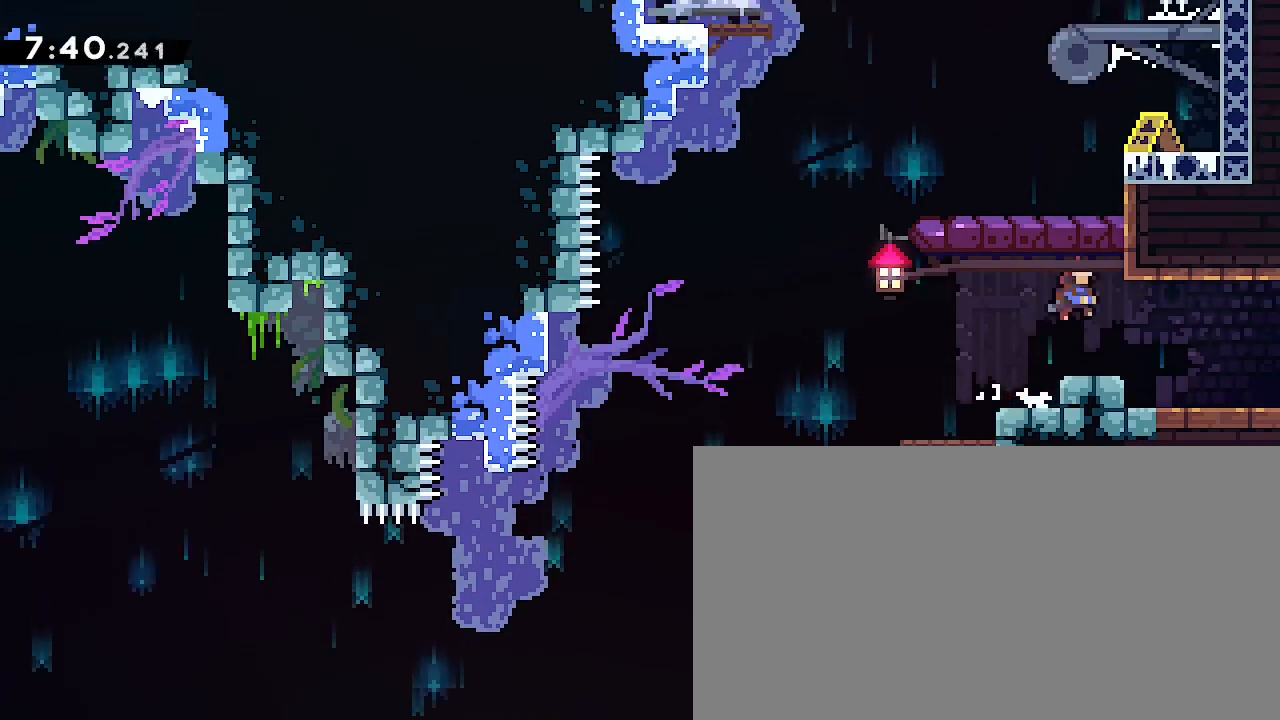
{"dt_ms": 500, "buttons": [], "left_stick": "left", "right_stick": "center", "events": [[67, "right_stick", "center"], [133, "left_stick", "center"], [367, "left_stick", "left"]]}
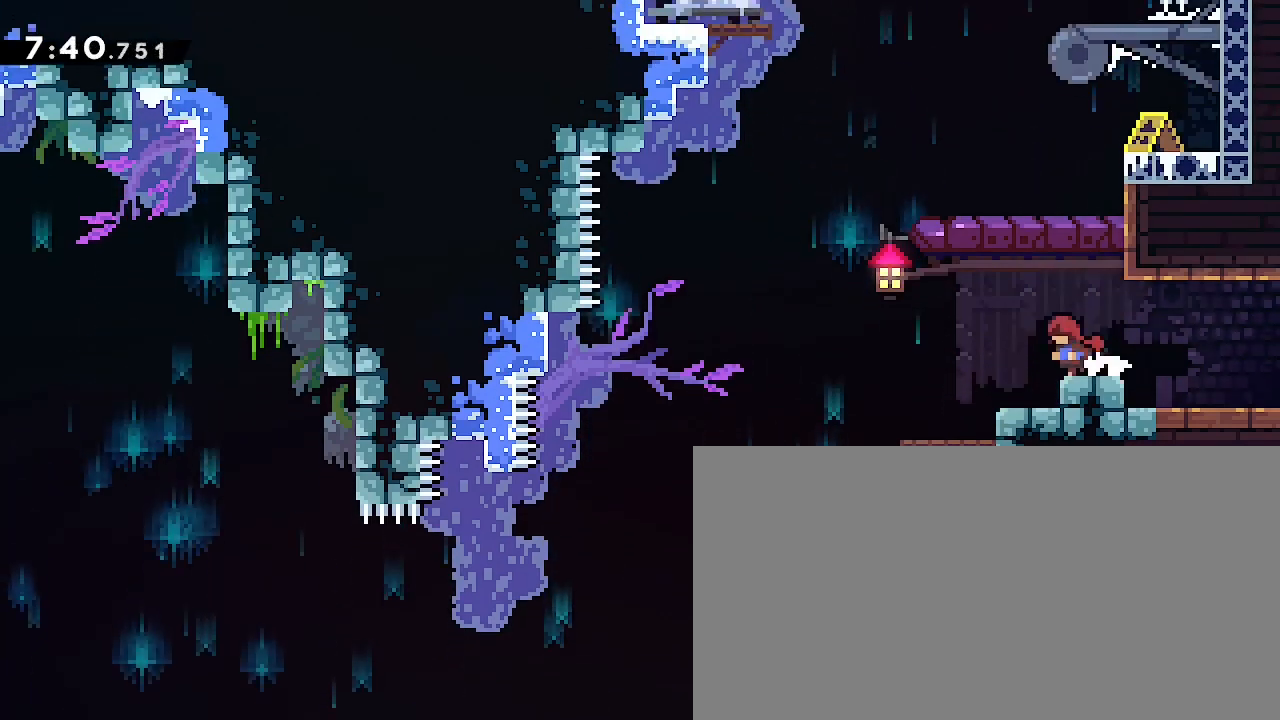
{"dt_ms": 1000, "buttons": [], "left_stick": "right", "right_stick": "center"}
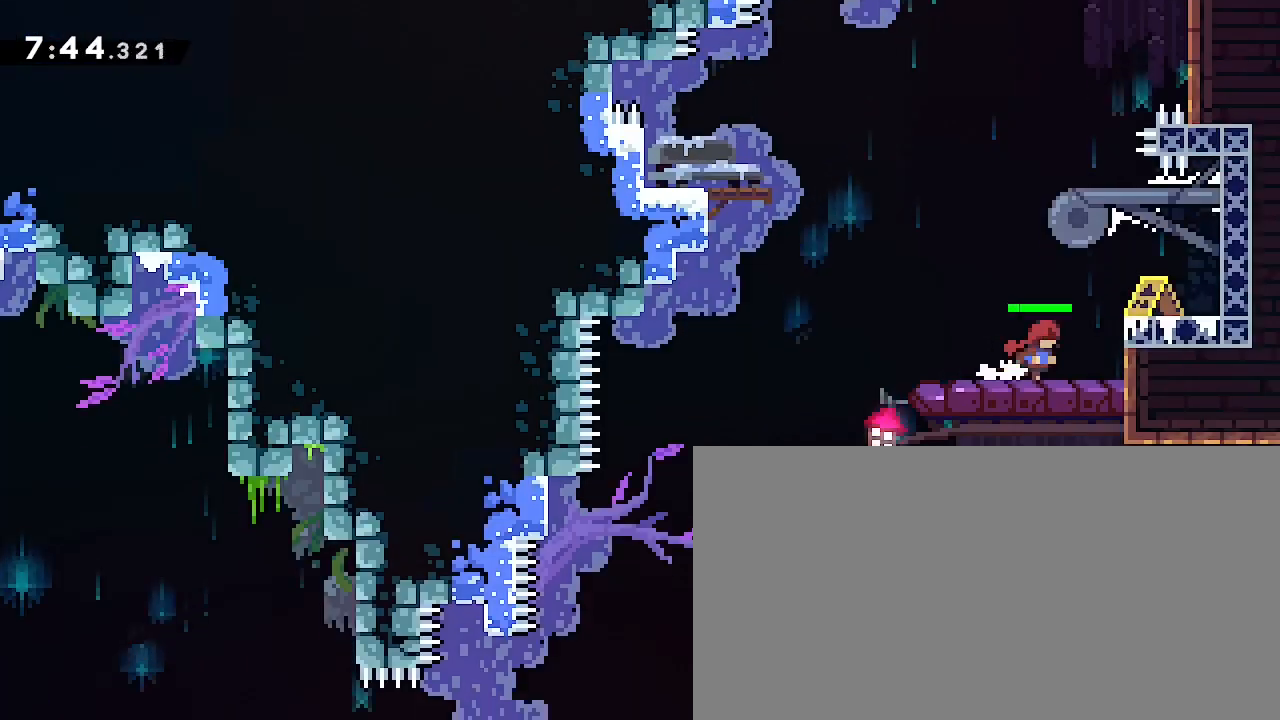
{"dt_ms": 1000, "buttons": [], "left_stick": "left", "right_stick": "up", "events": [[67, "left_stick", "center"], [533, "left_stick", "left"], [600, "left_stick", "center"], [767, "left_stick", "left"], [967, "right_stick", "up"]]}
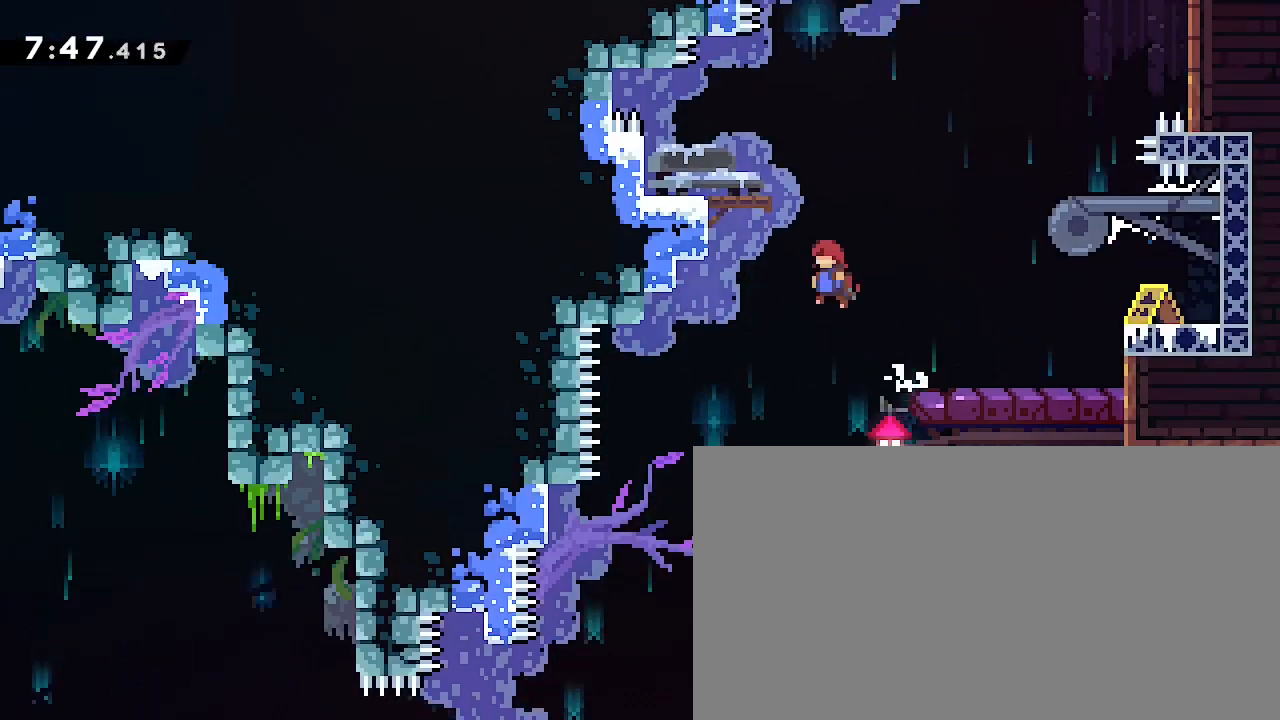
{"dt_ms": 500, "buttons": [], "left_stick": "center", "right_stick": "center"}
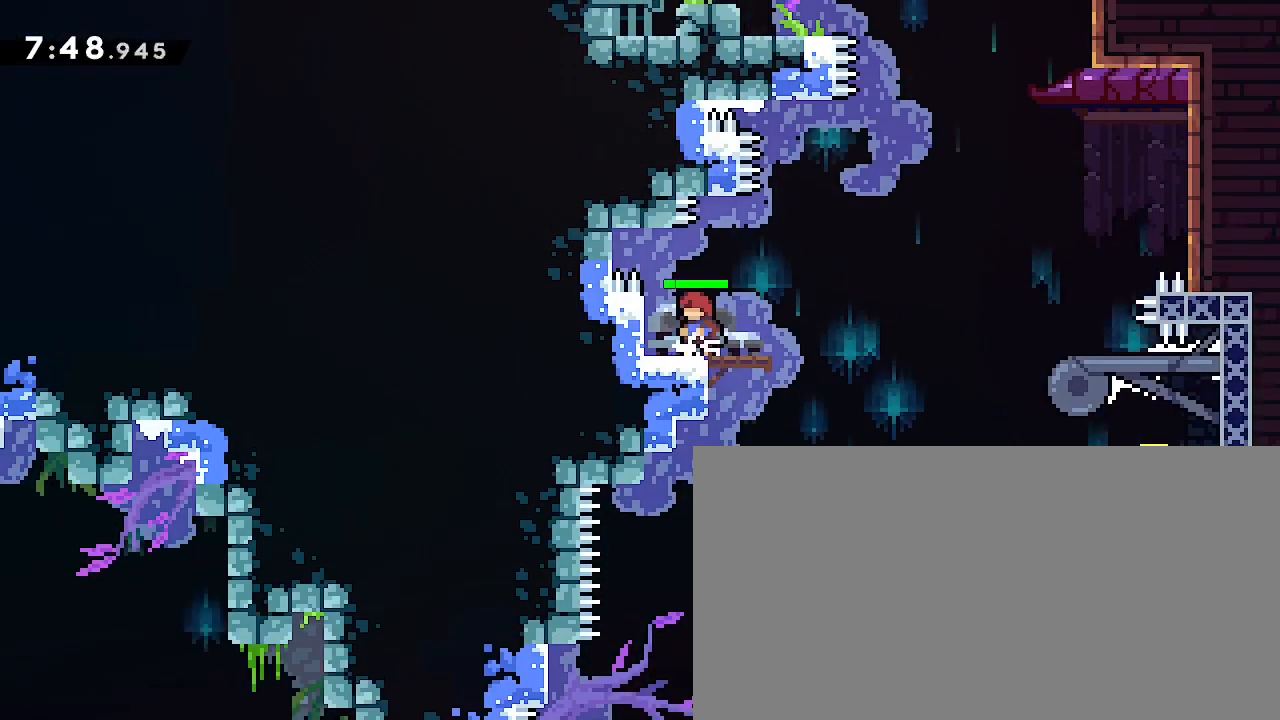
{"dt_ms": 500, "buttons": [], "left_stick": "center", "right_stick": "center", "events": []}
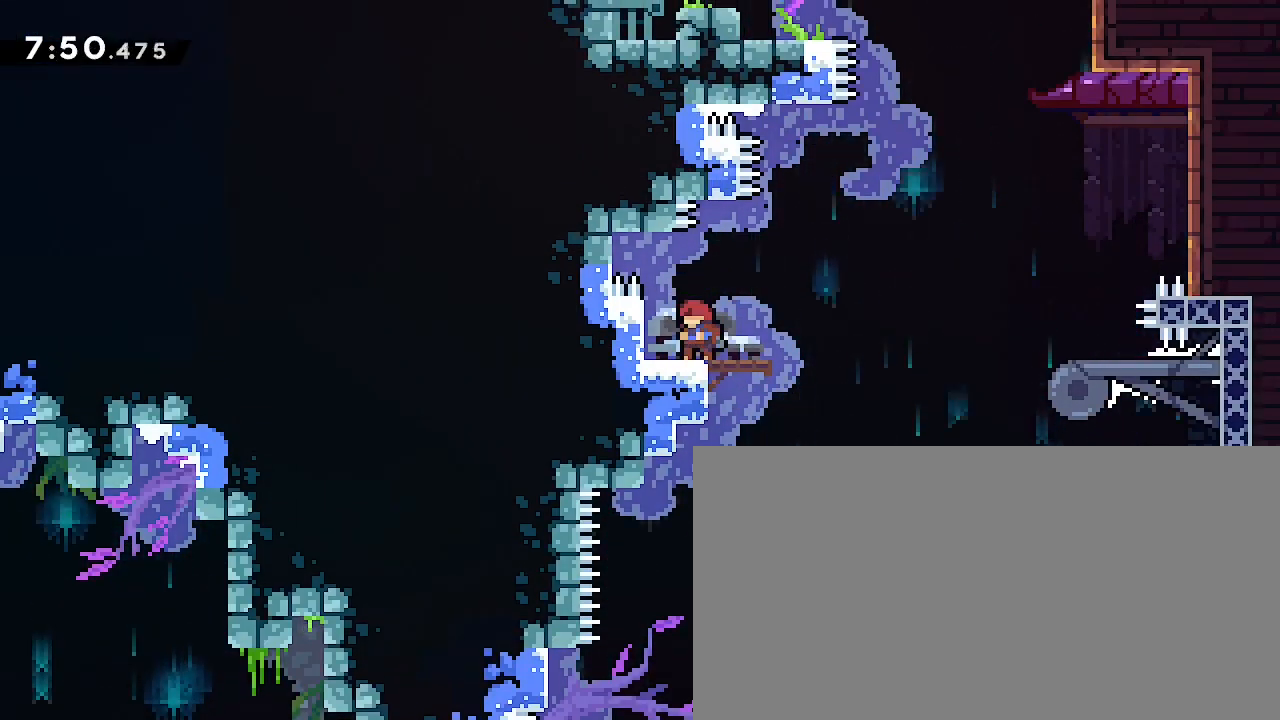
{"dt_ms": 1000, "buttons": [], "left_stick": "center", "right_stick": "center"}
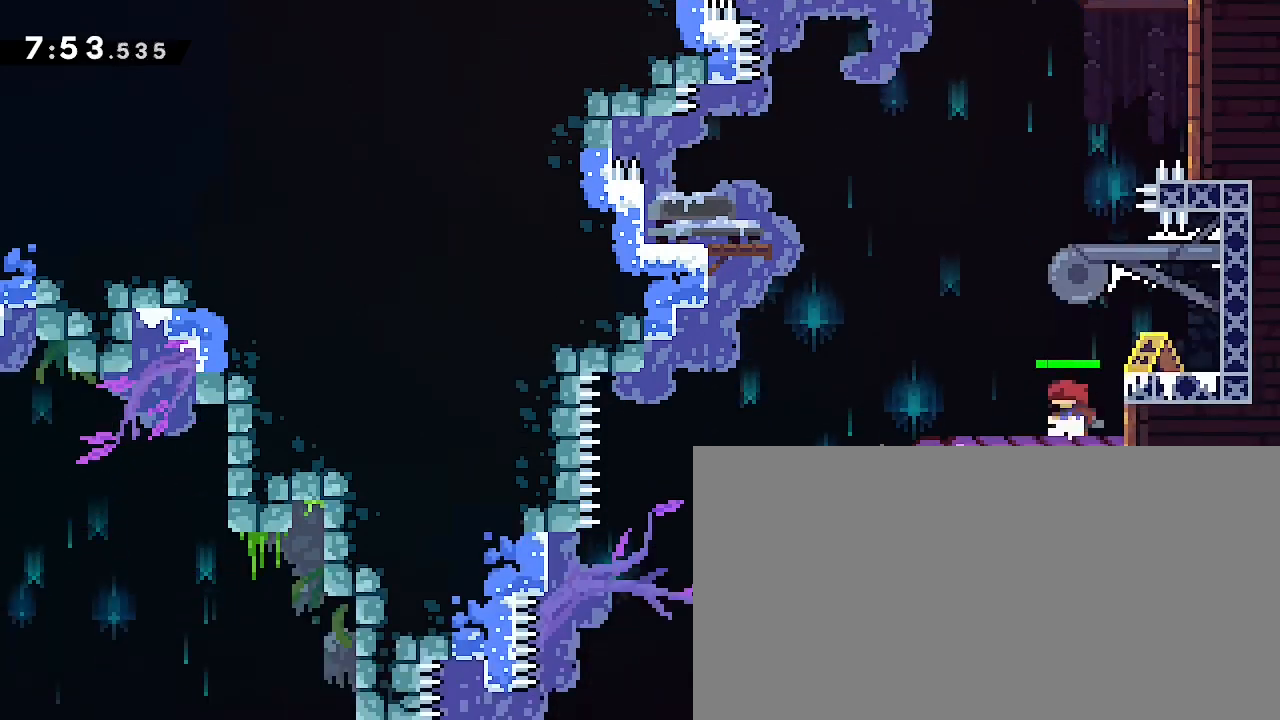
{"dt_ms": 1000, "buttons": [], "left_stick": "center", "right_stick": "center"}